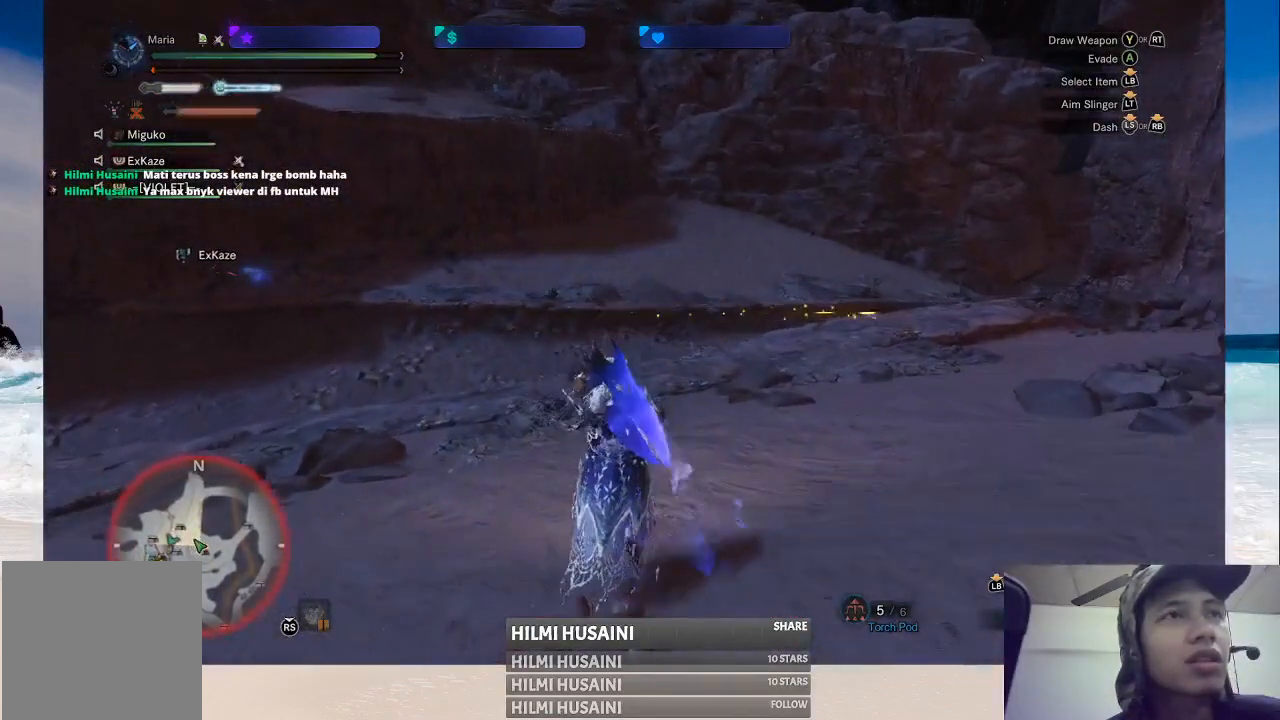
Gameplay with a controller (Xbox layout); each line is a JSON object with the inputs held at the frame after it. "events" lists button and stick changes between this image and that frame as [ms after this image, input, new state], when the widget could be followed in between. Not read: L1 L3 R1 R3.
{"buttons": [], "left_stick": "up", "right_stick": "center", "events": [[117, "right_stick", "left"], [367, "right_stick", "center"]]}
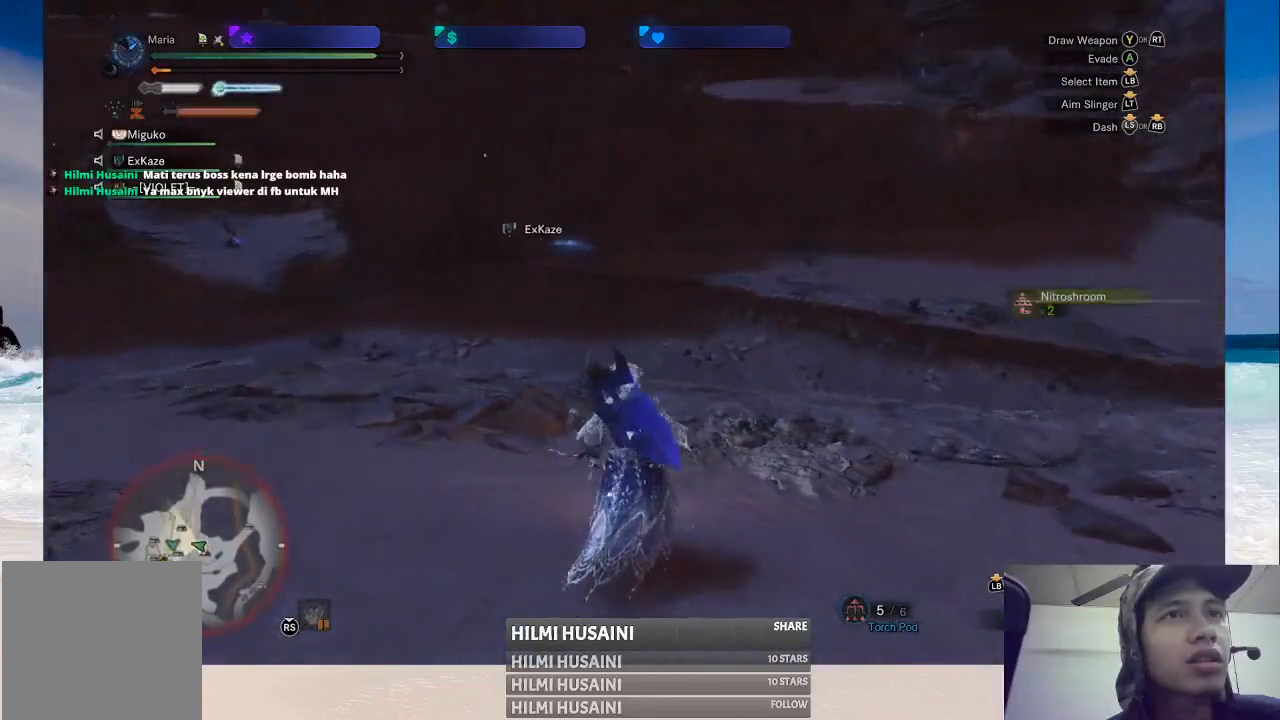
{"buttons": [], "left_stick": "up", "right_stick": "center", "events": []}
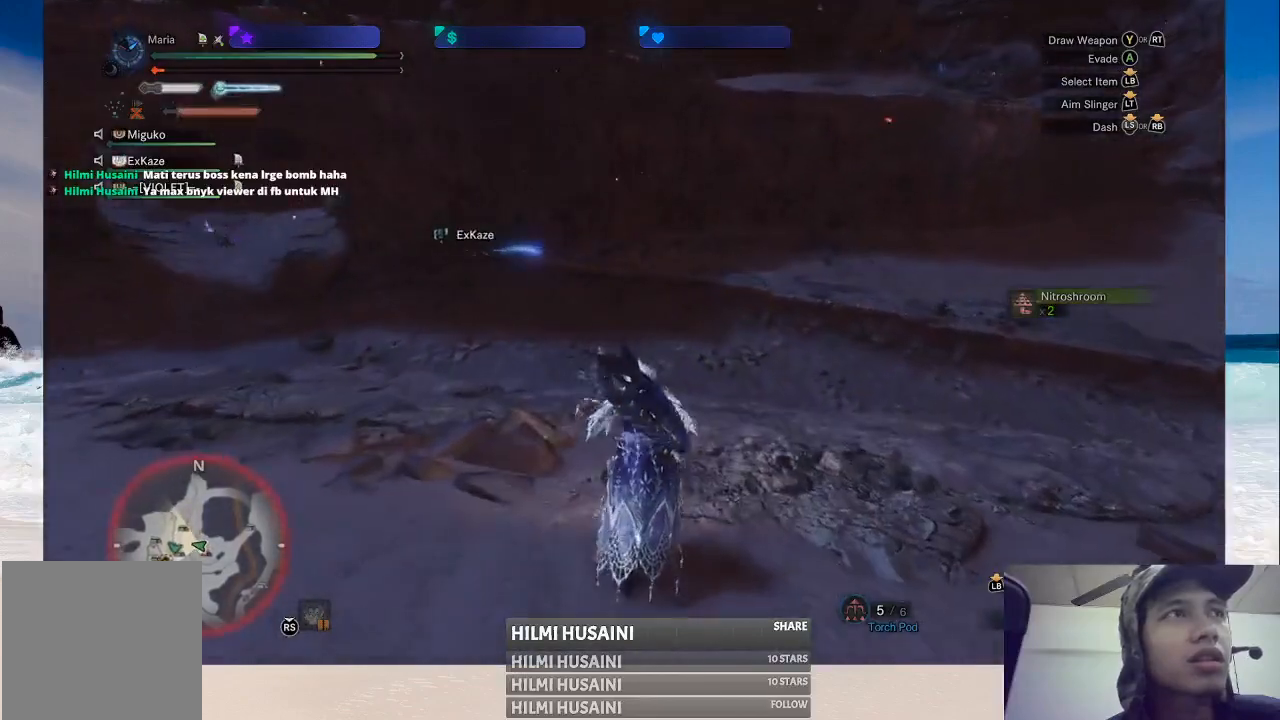
{"buttons": [], "left_stick": "up", "right_stick": "center", "events": []}
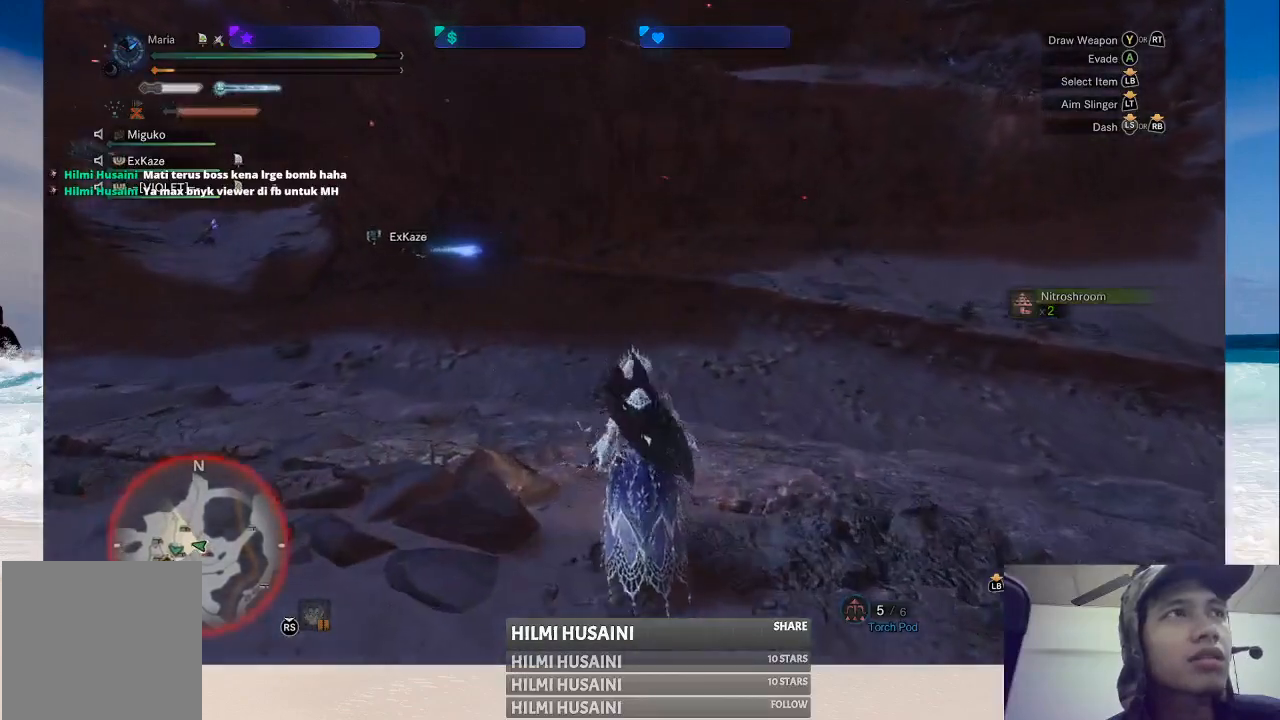
{"buttons": [], "left_stick": "up-left", "right_stick": "center", "events": [[50, "left_stick", "up-left"]]}
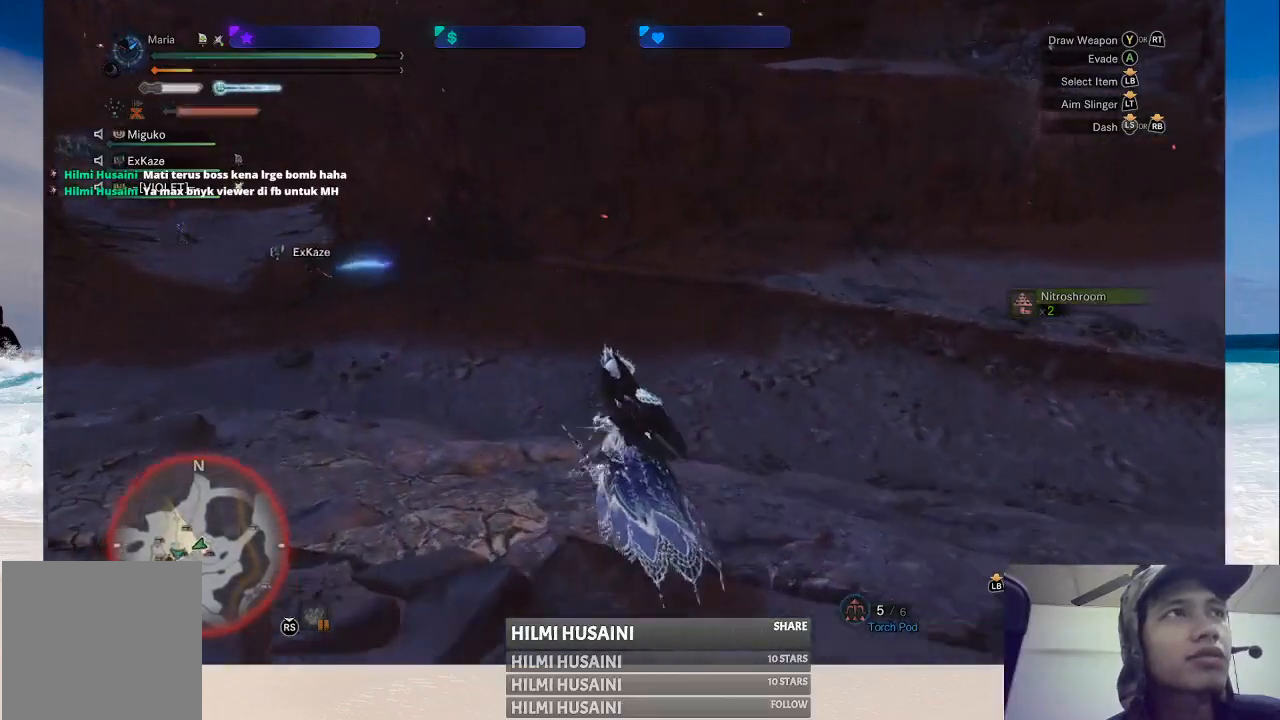
{"buttons": [], "left_stick": "up-left", "right_stick": "center", "events": []}
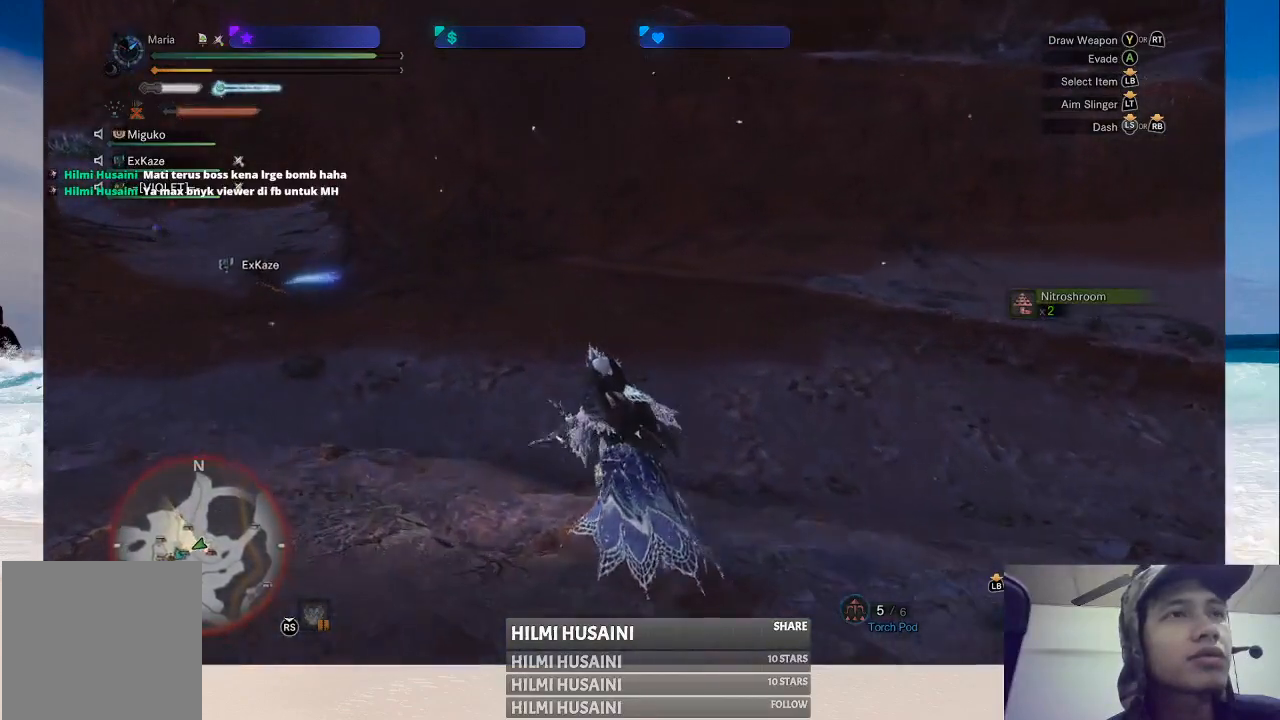
{"buttons": [], "left_stick": "up-left", "right_stick": "center", "events": []}
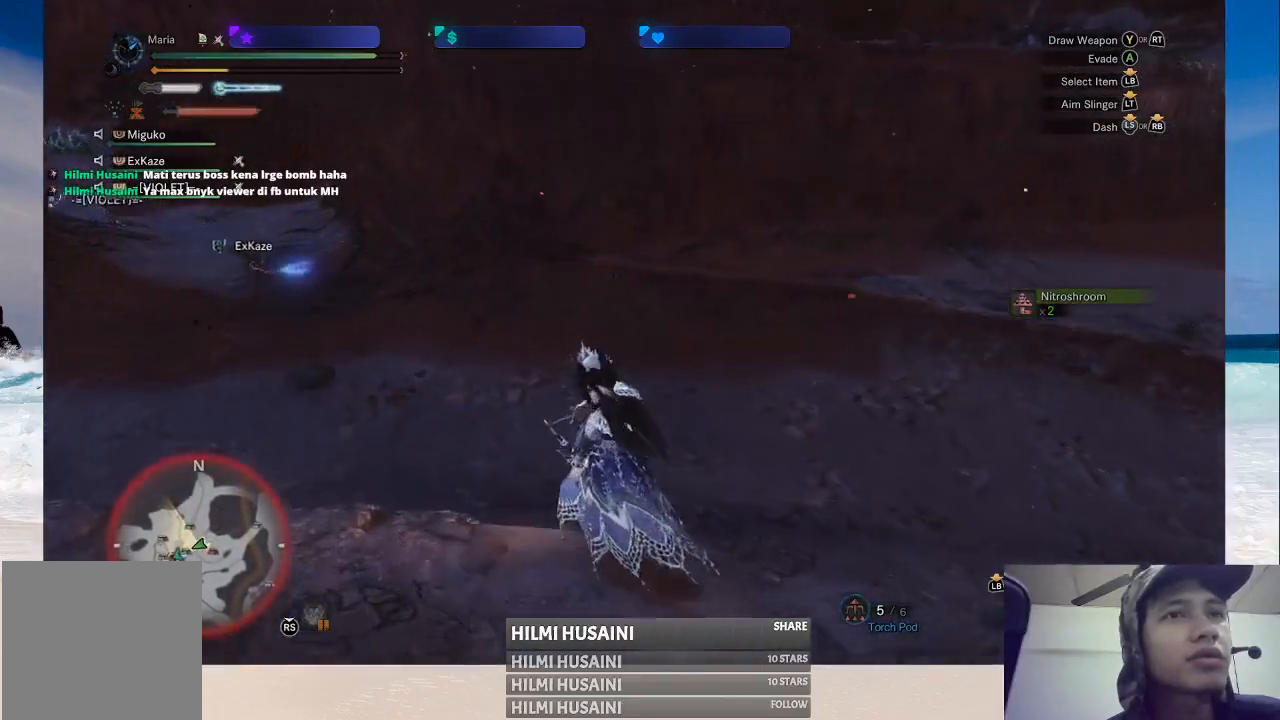
{"buttons": [], "left_stick": "up-left", "right_stick": "center", "events": []}
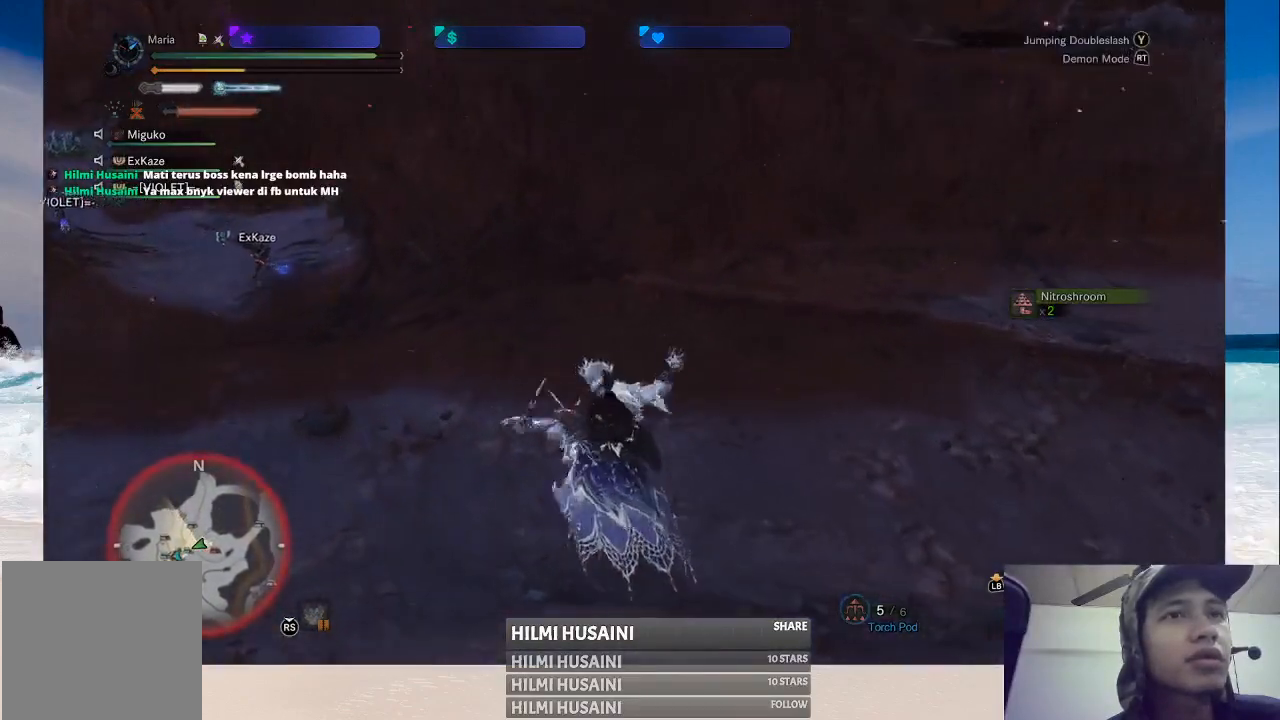
{"buttons": [], "left_stick": "up-left", "right_stick": "center", "events": []}
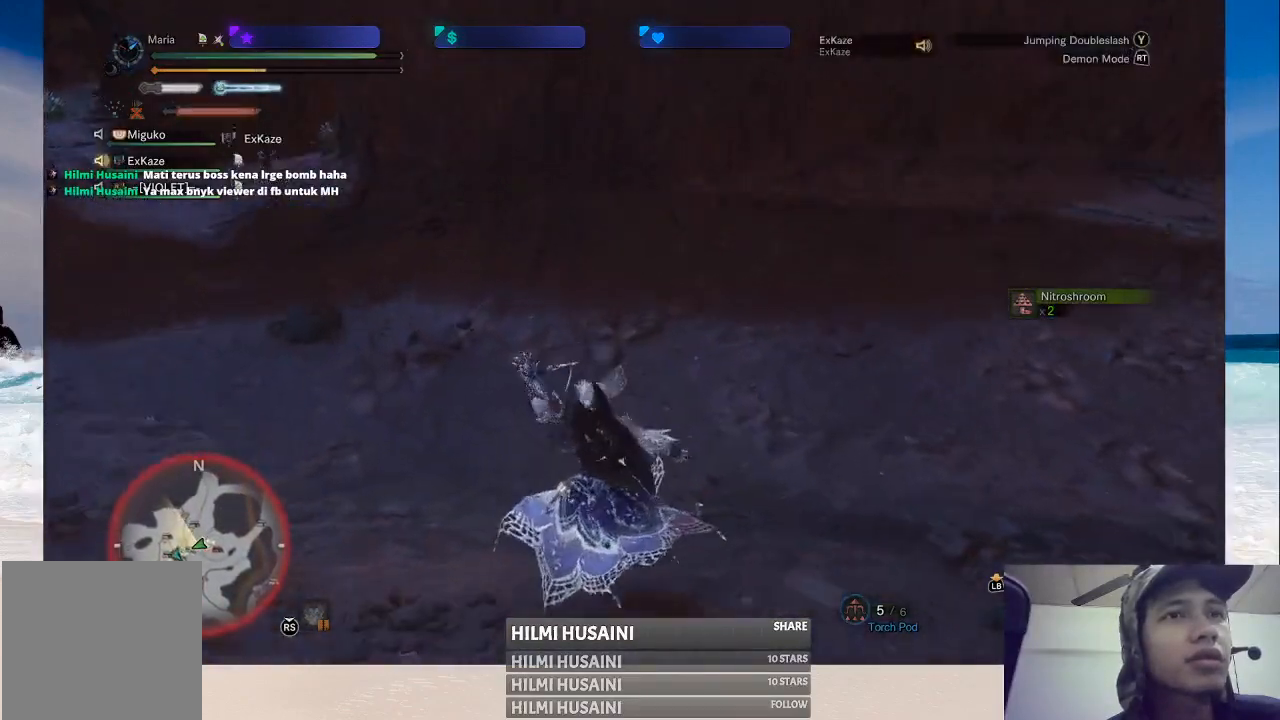
{"buttons": [], "left_stick": "up-left", "right_stick": "center", "events": []}
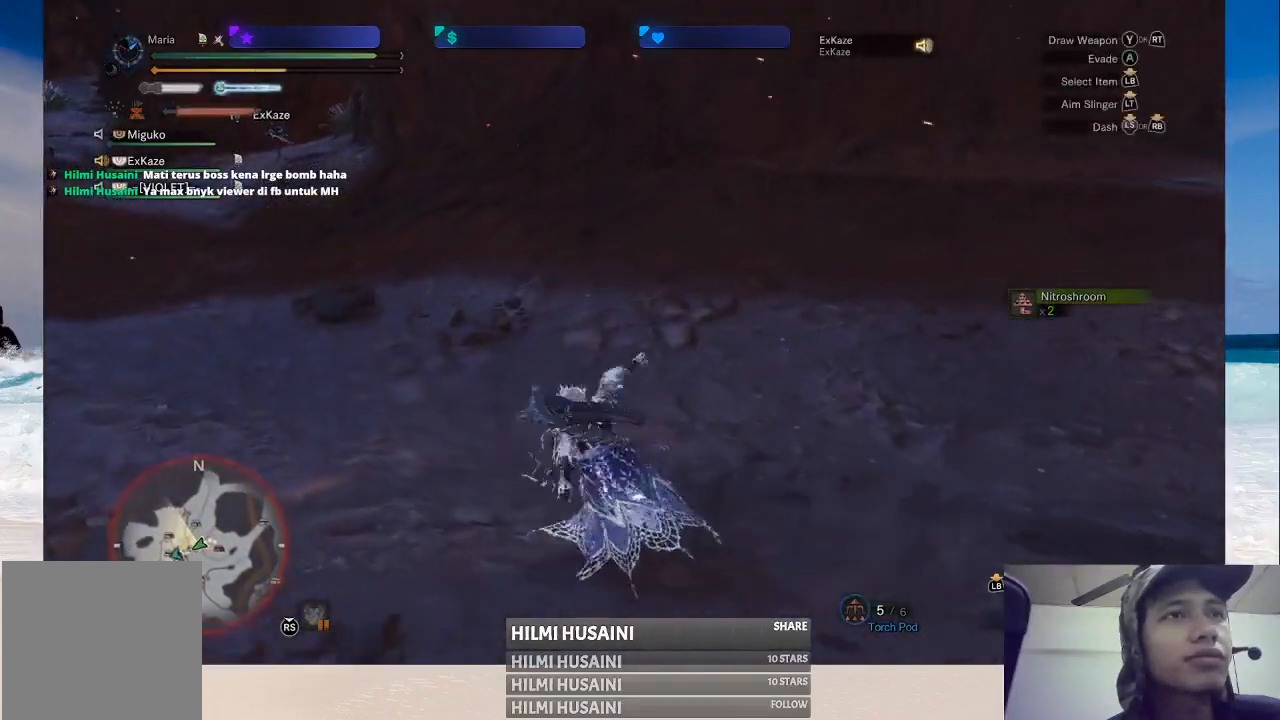
{"buttons": [], "left_stick": "up-left", "right_stick": "center", "events": []}
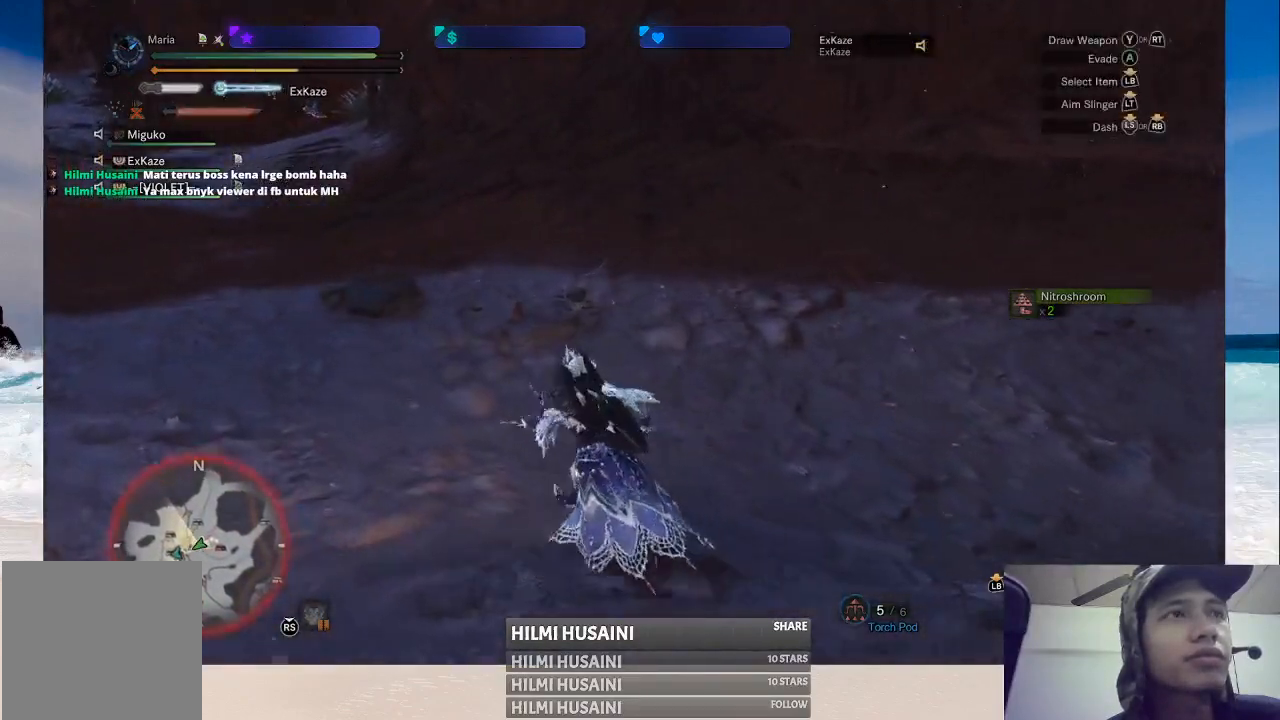
{"buttons": [], "left_stick": "up-left", "right_stick": "center", "events": []}
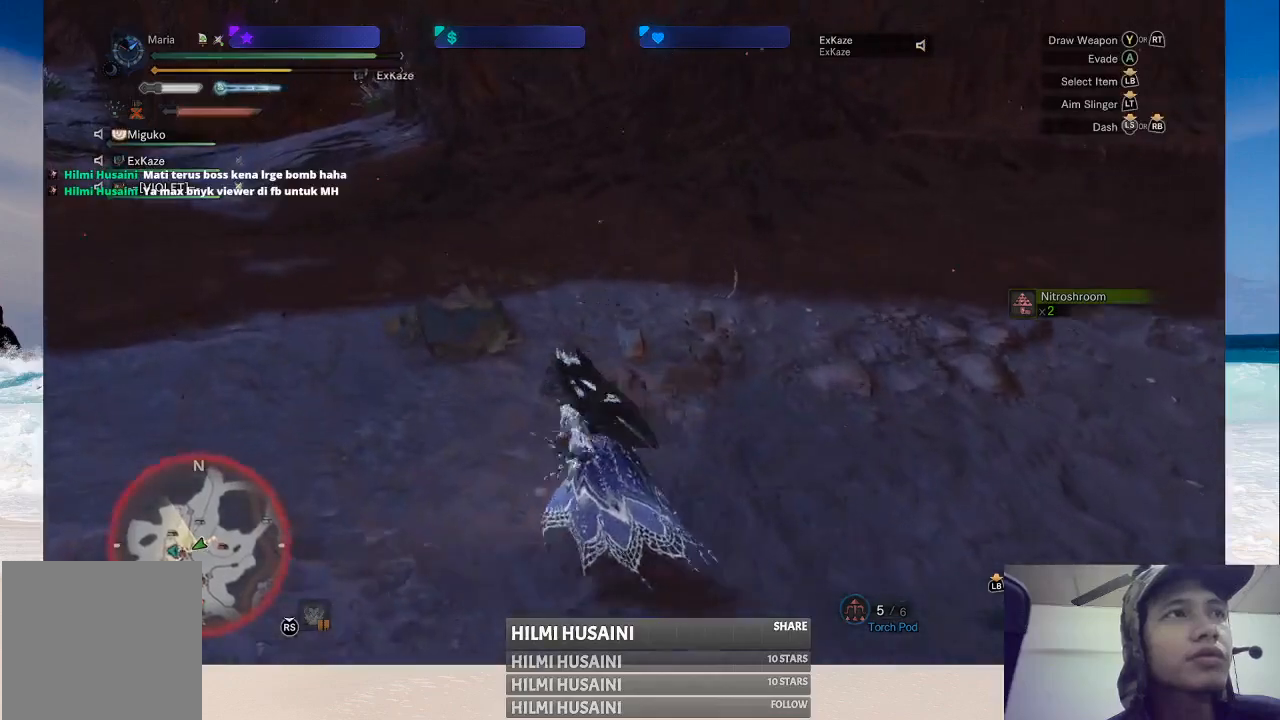
{"buttons": ["B"], "left_stick": "up-left", "right_stick": "center", "events": [[283, "B", "down"], [400, "B", "up"], [467, "B", "down"]]}
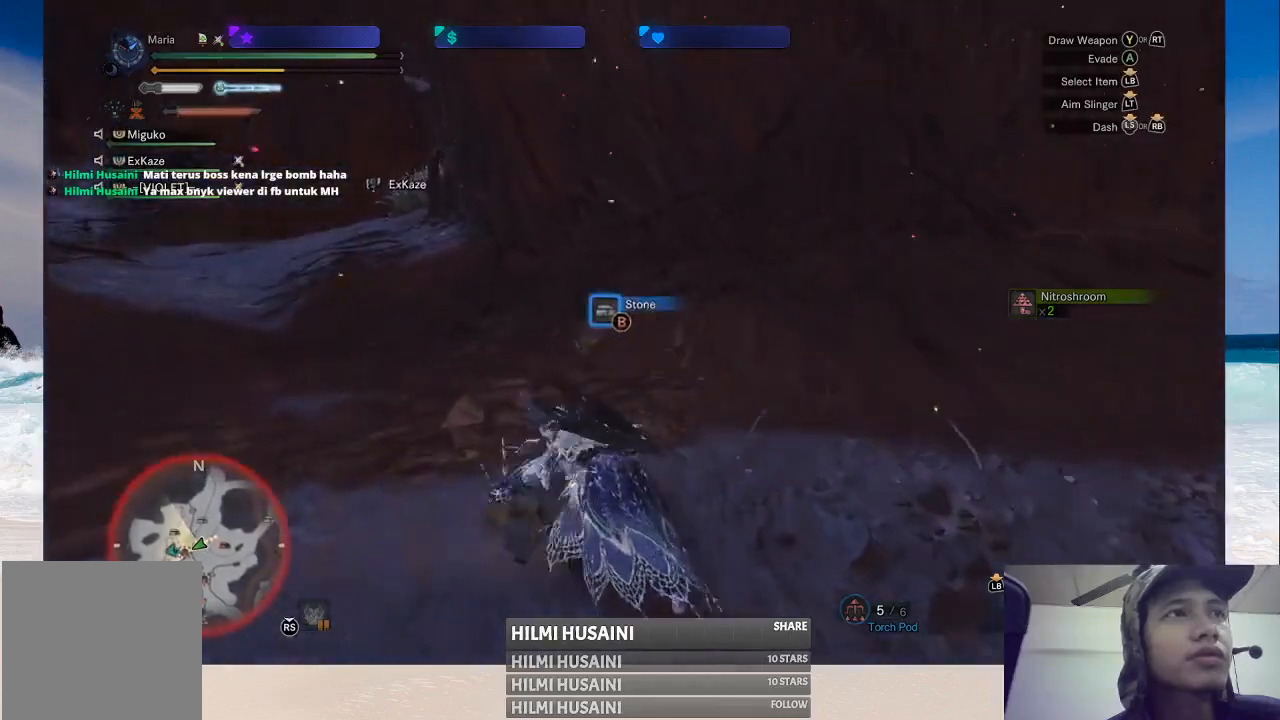
{"buttons": [], "left_stick": "up-left", "right_stick": "center", "events": [[50, "B", "up"], [67, "B", "down"], [233, "B", "up"]]}
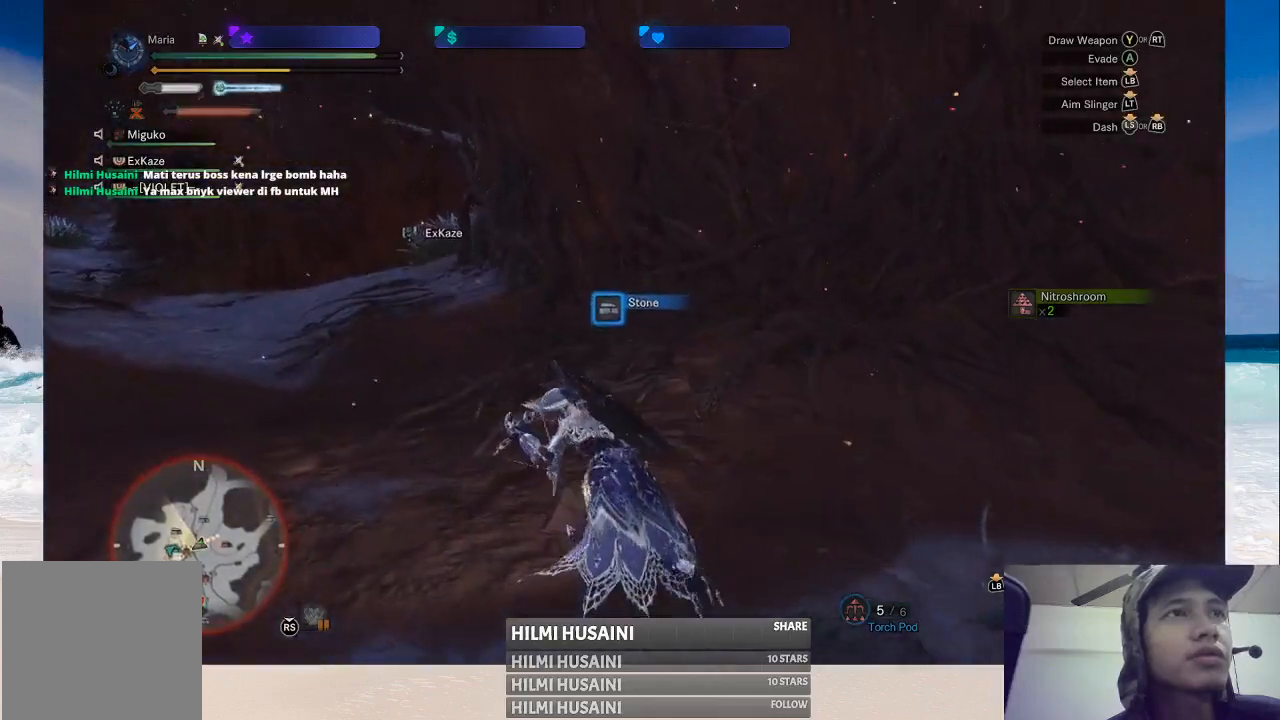
{"buttons": [], "left_stick": "up-left", "right_stick": "center", "events": []}
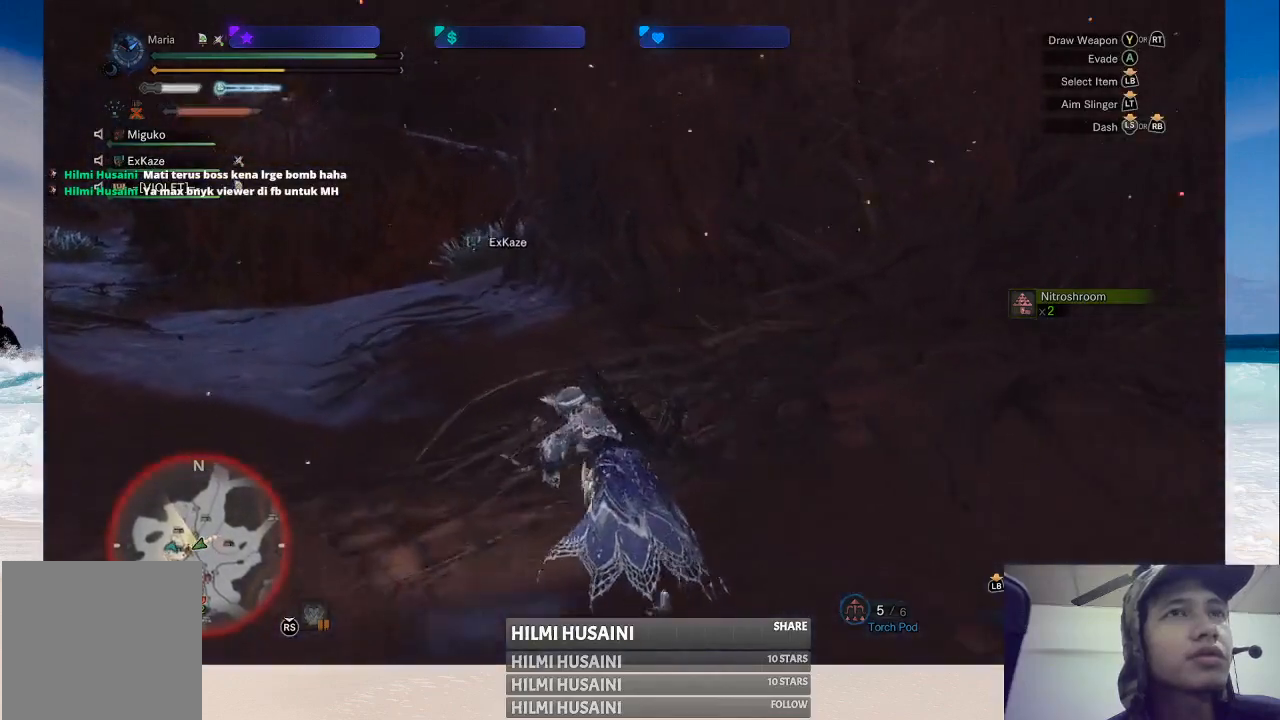
{"buttons": [], "left_stick": "up-left", "right_stick": "center", "events": []}
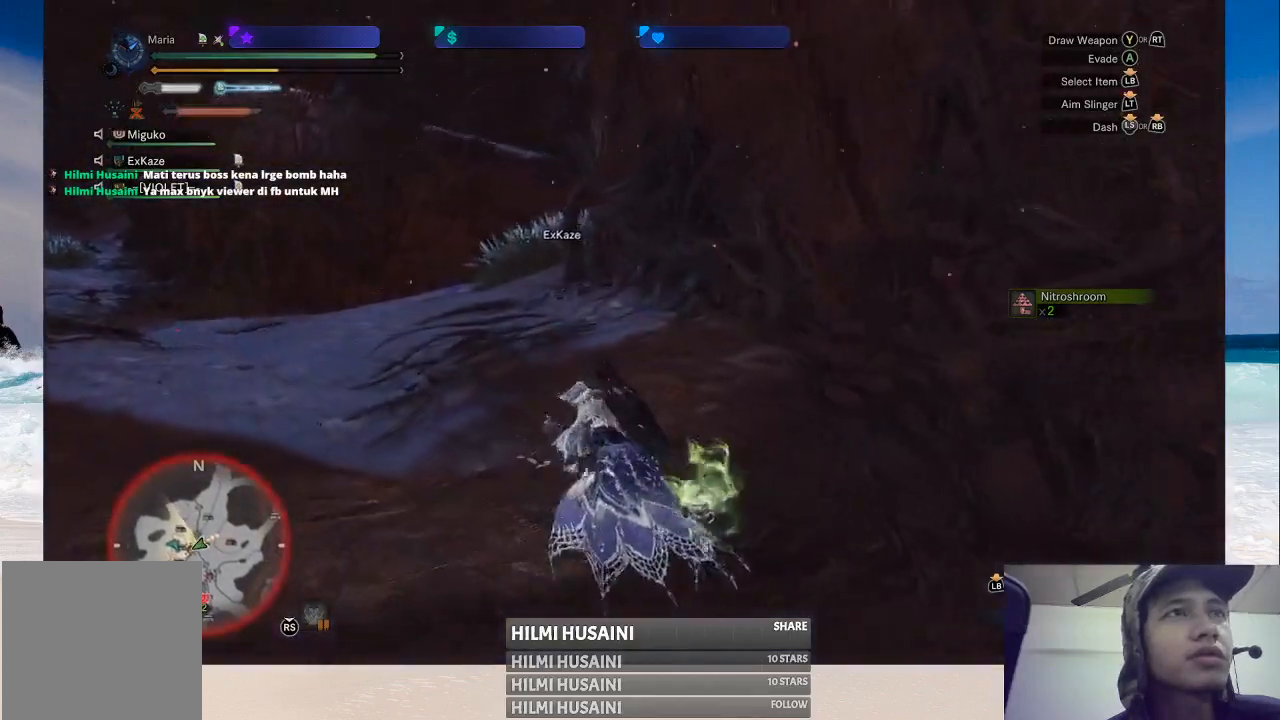
{"buttons": [], "left_stick": "up-left", "right_stick": "center", "events": []}
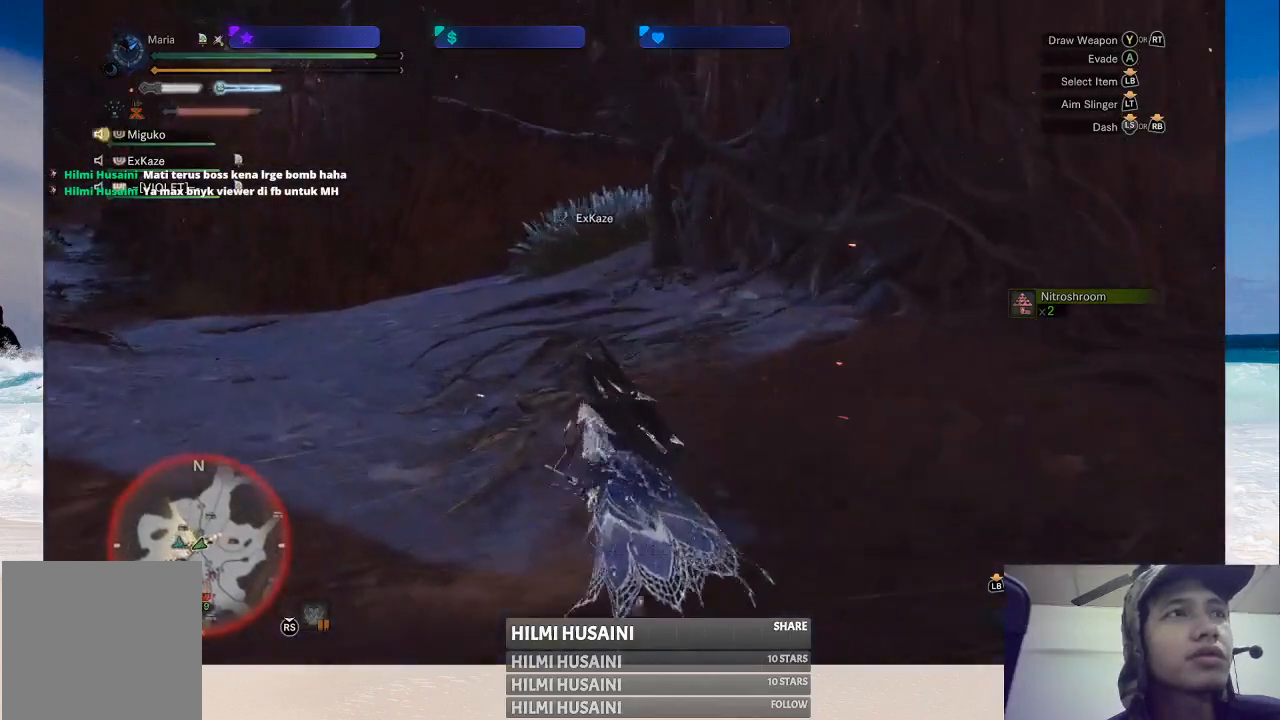
{"buttons": [], "left_stick": "up-left", "right_stick": "center", "events": []}
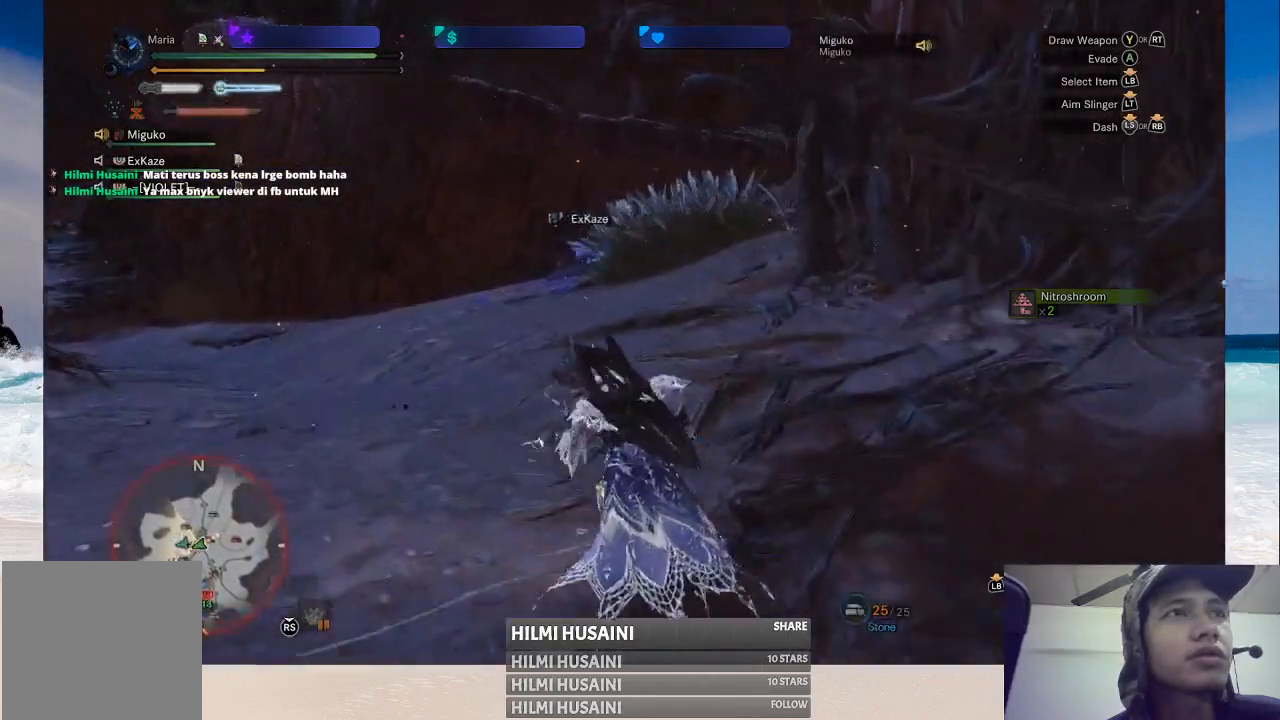
{"buttons": [], "left_stick": "up", "right_stick": "center", "events": [[167, "left_stick", "up"]]}
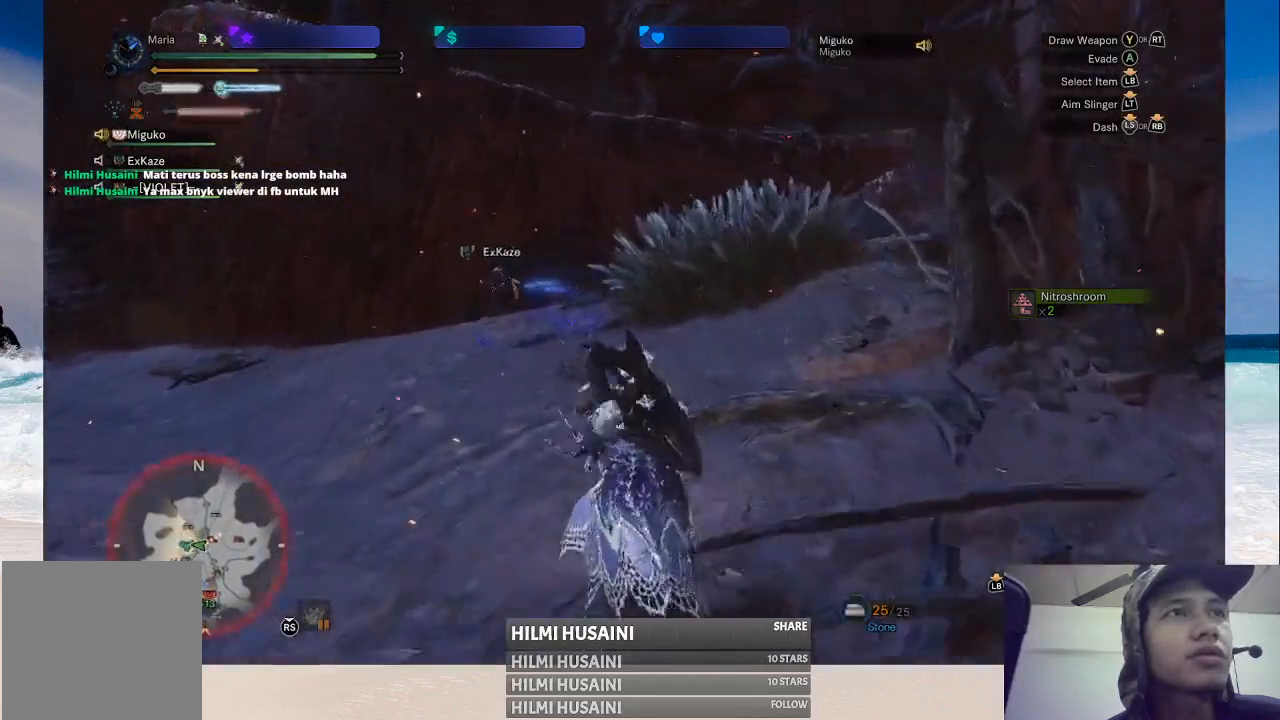
{"buttons": [], "left_stick": "up-left", "right_stick": "center", "events": [[200, "left_stick", "up-left"]]}
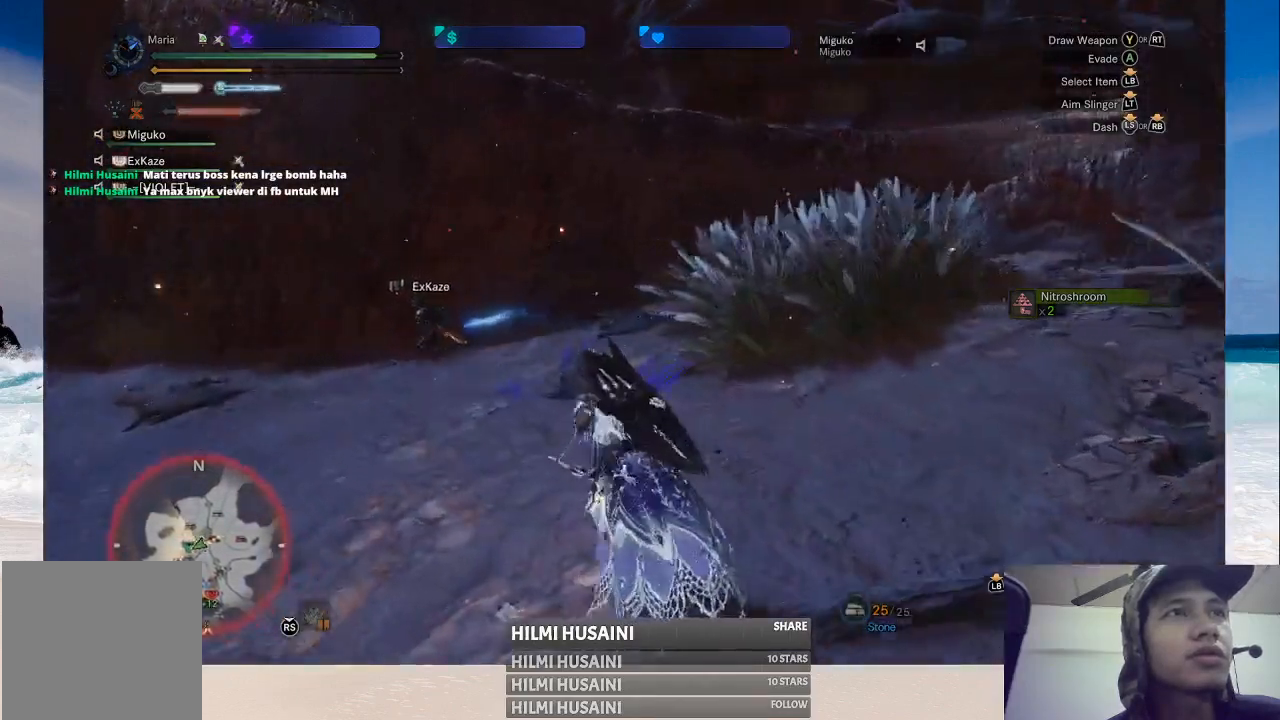
{"buttons": [], "left_stick": "up", "right_stick": "left", "events": [[217, "left_stick", "up"], [383, "right_stick", "left"]]}
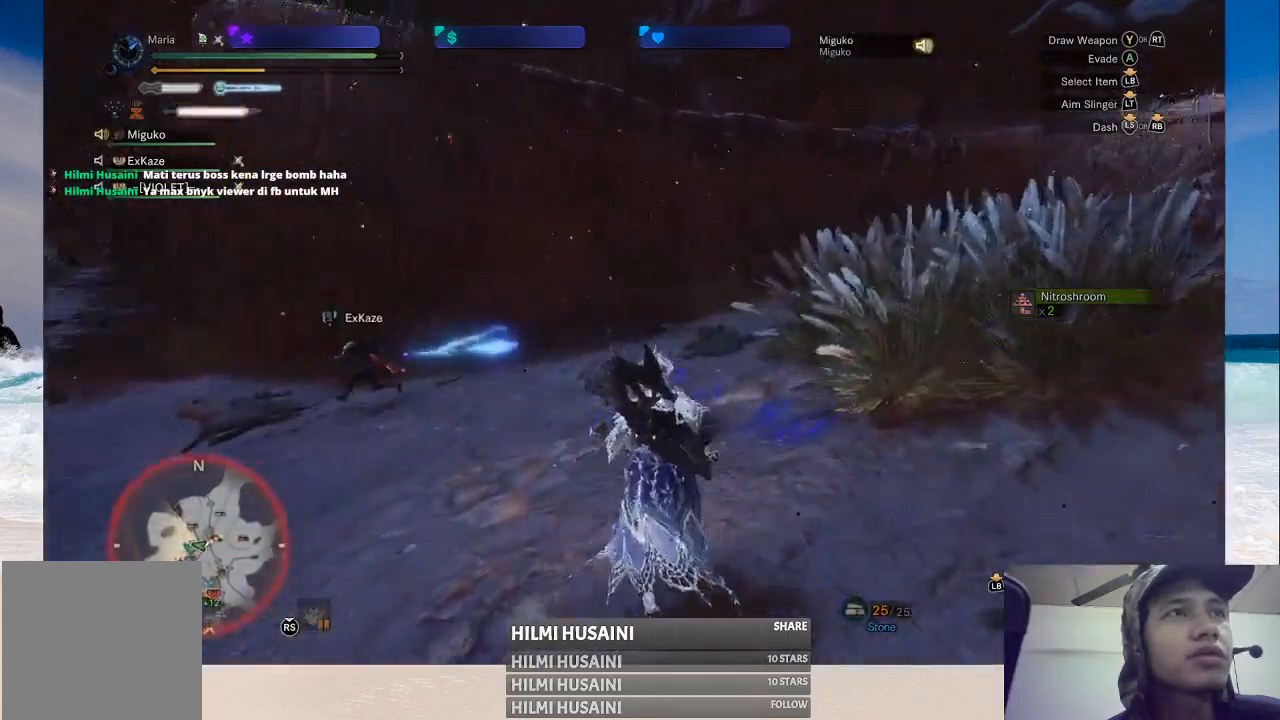
{"buttons": [], "left_stick": "up", "right_stick": "center", "events": [[200, "right_stick", "center"]]}
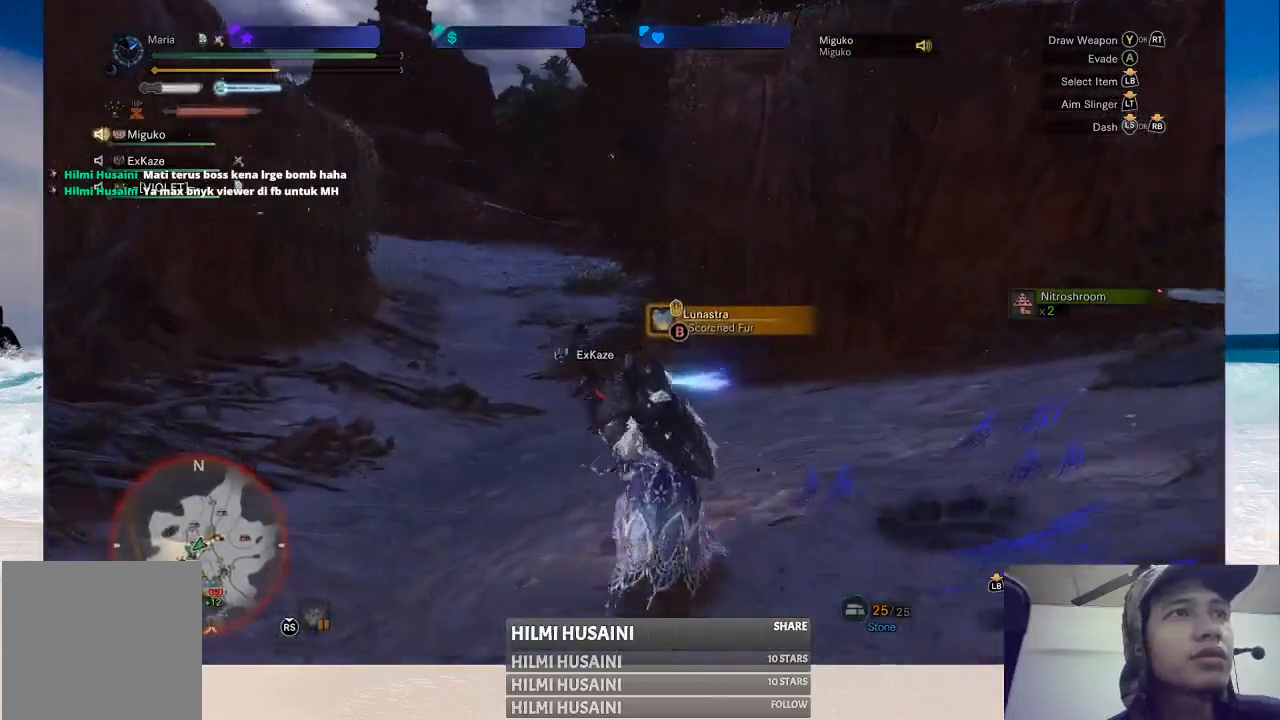
{"buttons": [], "left_stick": "up", "right_stick": "center", "events": []}
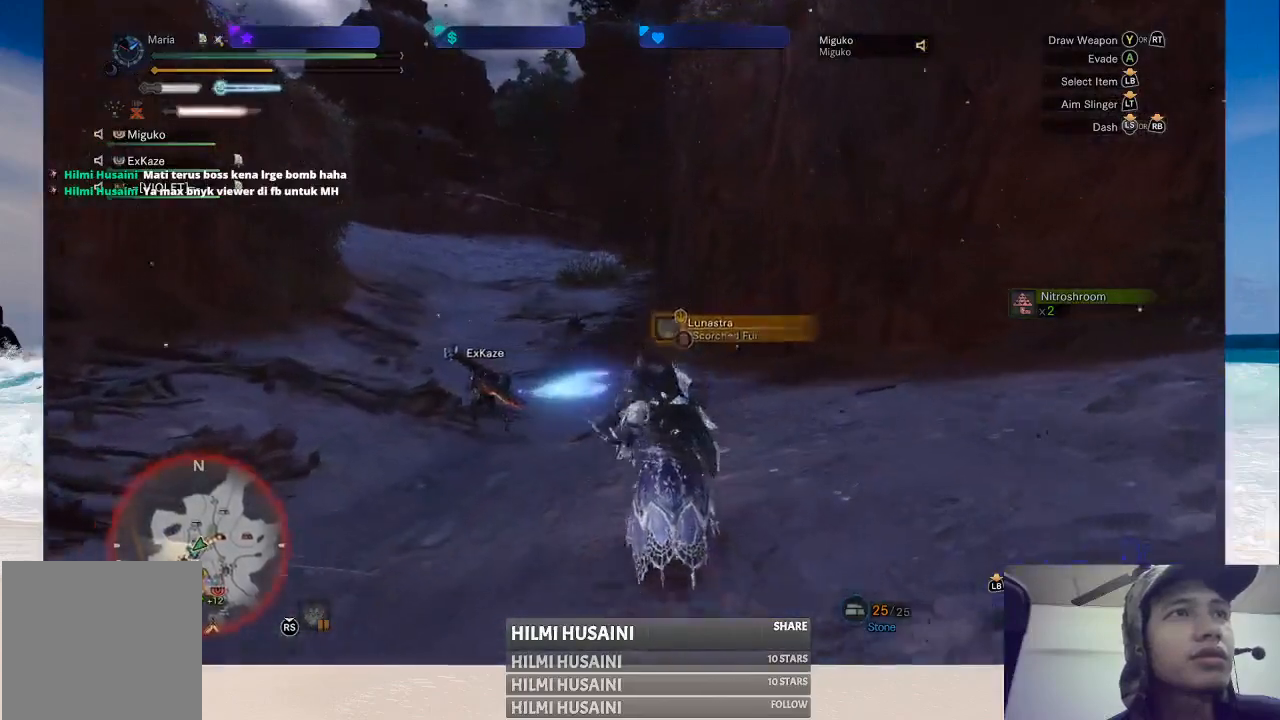
{"buttons": [], "left_stick": "up", "right_stick": "center", "events": [[100, "right_stick", "left"], [300, "right_stick", "center"]]}
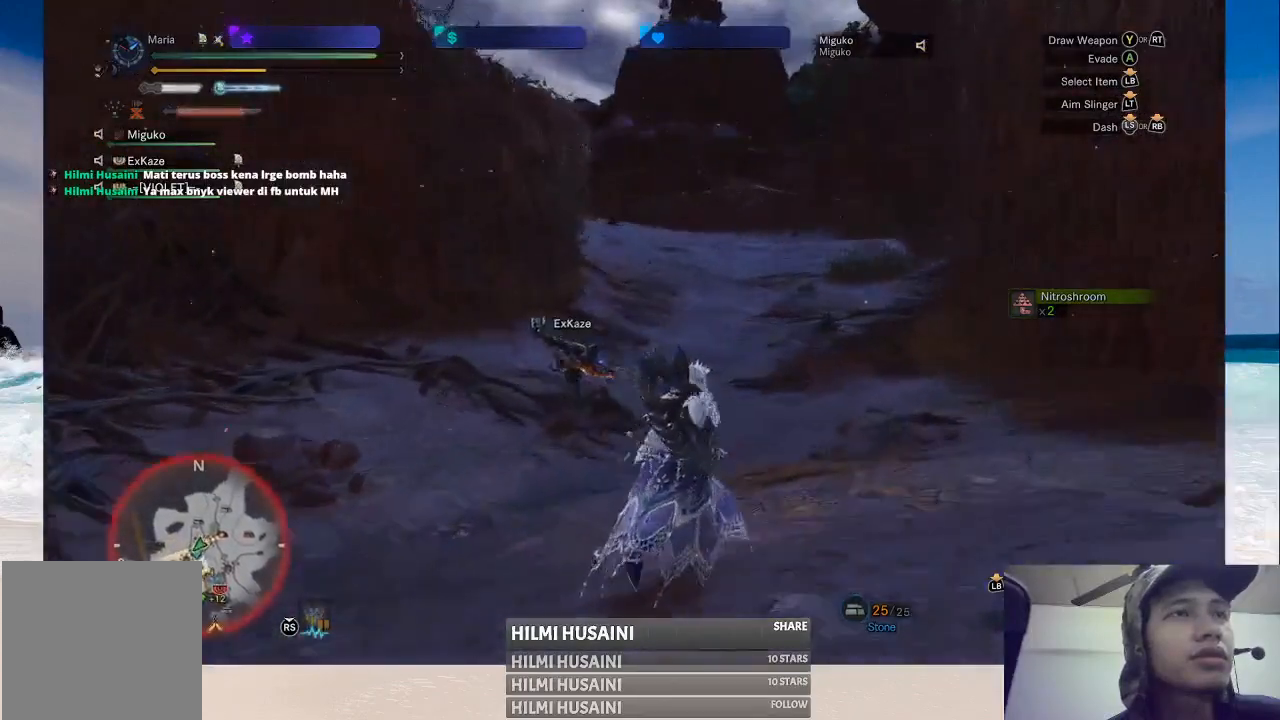
{"buttons": ["B"], "left_stick": "up", "right_stick": "center", "events": [[317, "B", "down"], [417, "B", "up"], [483, "B", "down"]]}
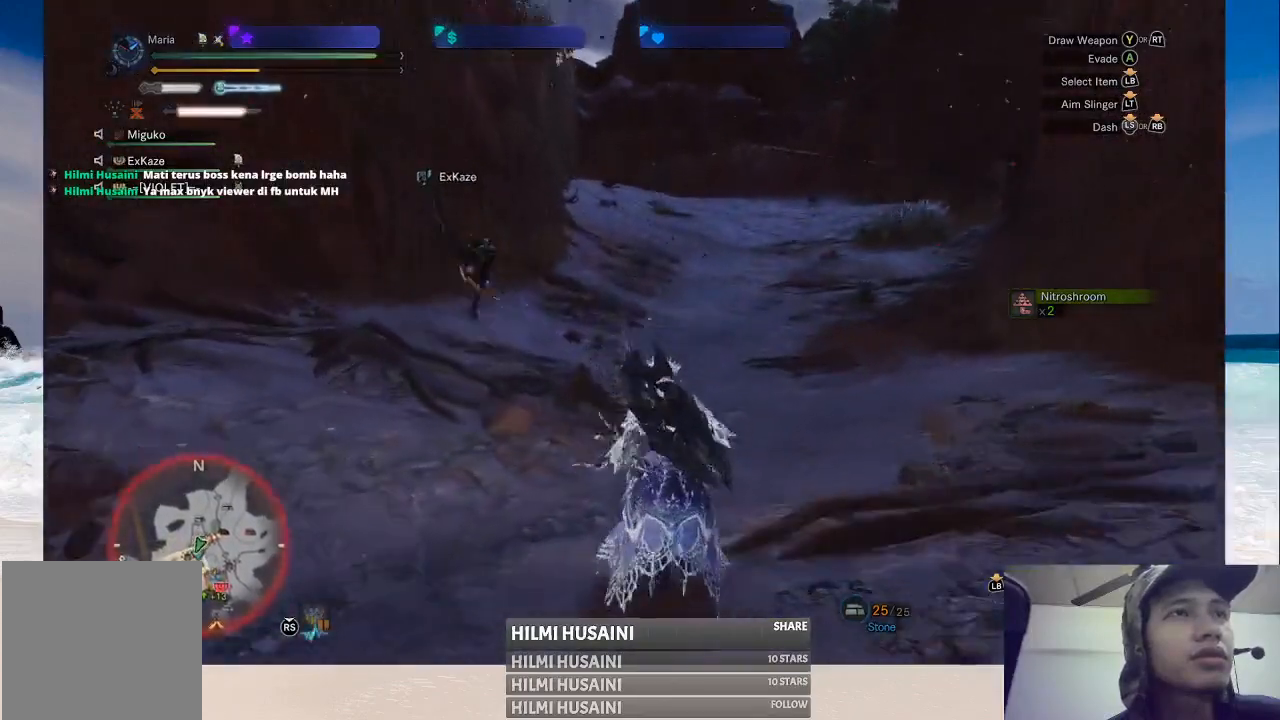
{"buttons": [], "left_stick": "up", "right_stick": "center", "events": [[50, "B", "up"], [133, "B", "down"], [233, "B", "up"]]}
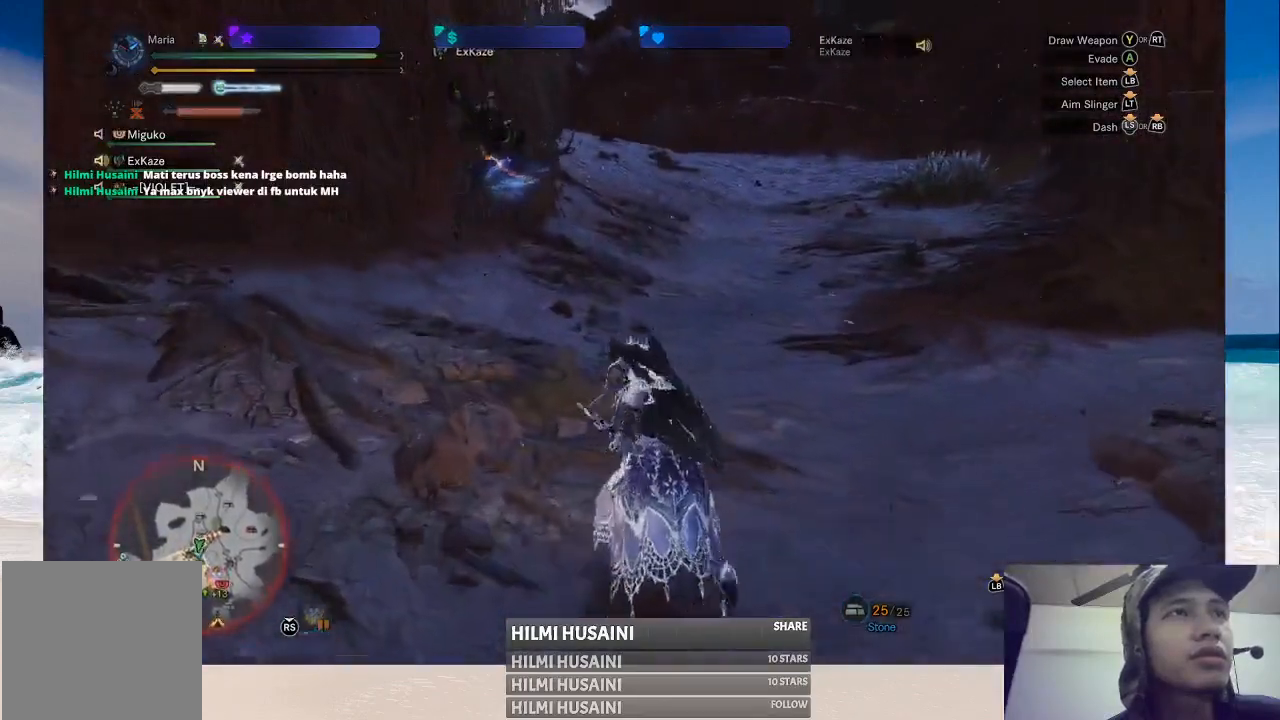
{"buttons": [], "left_stick": "up", "right_stick": "center", "events": []}
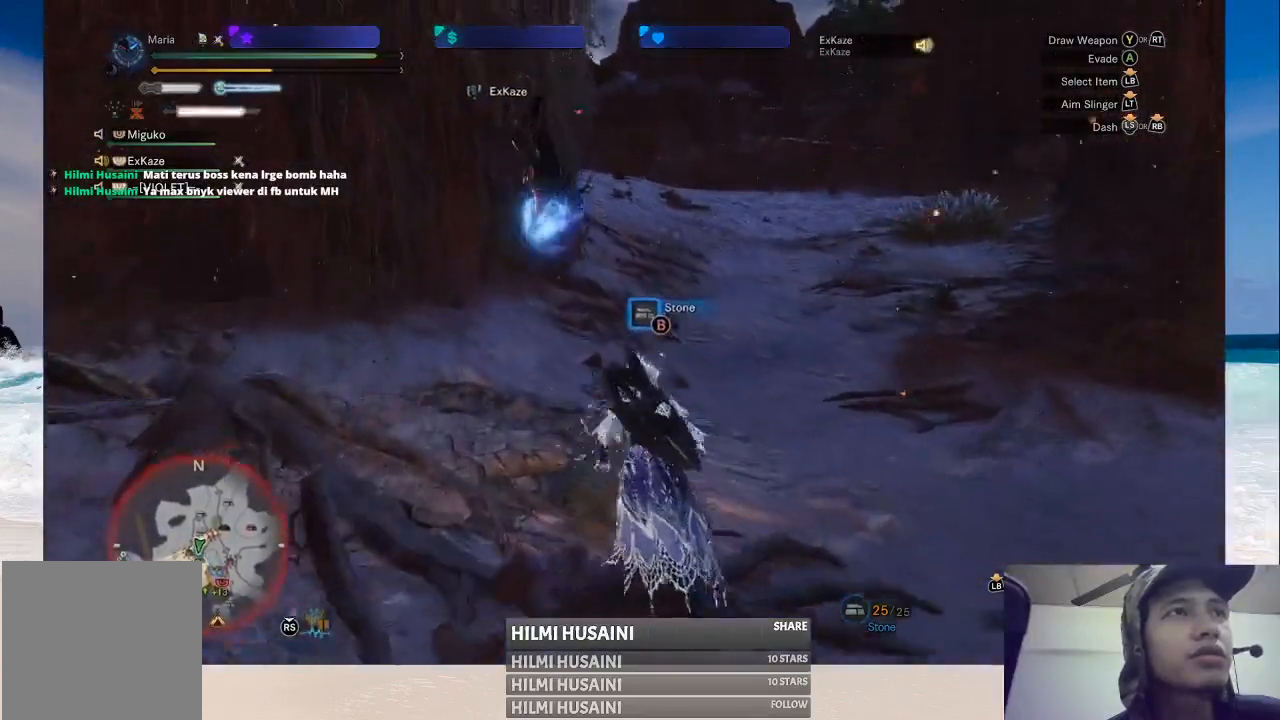
{"buttons": [], "left_stick": "up", "right_stick": "center", "events": []}
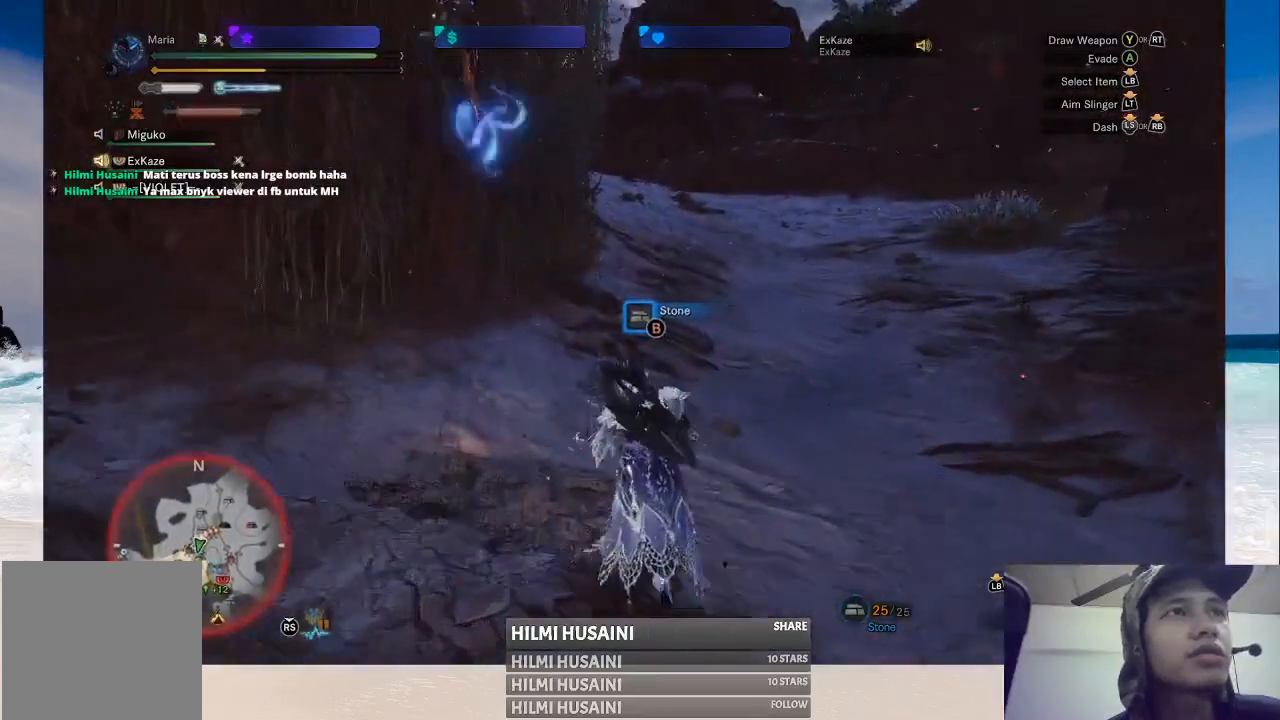
{"buttons": [], "left_stick": "up", "right_stick": "left", "events": [[383, "right_stick", "left"]]}
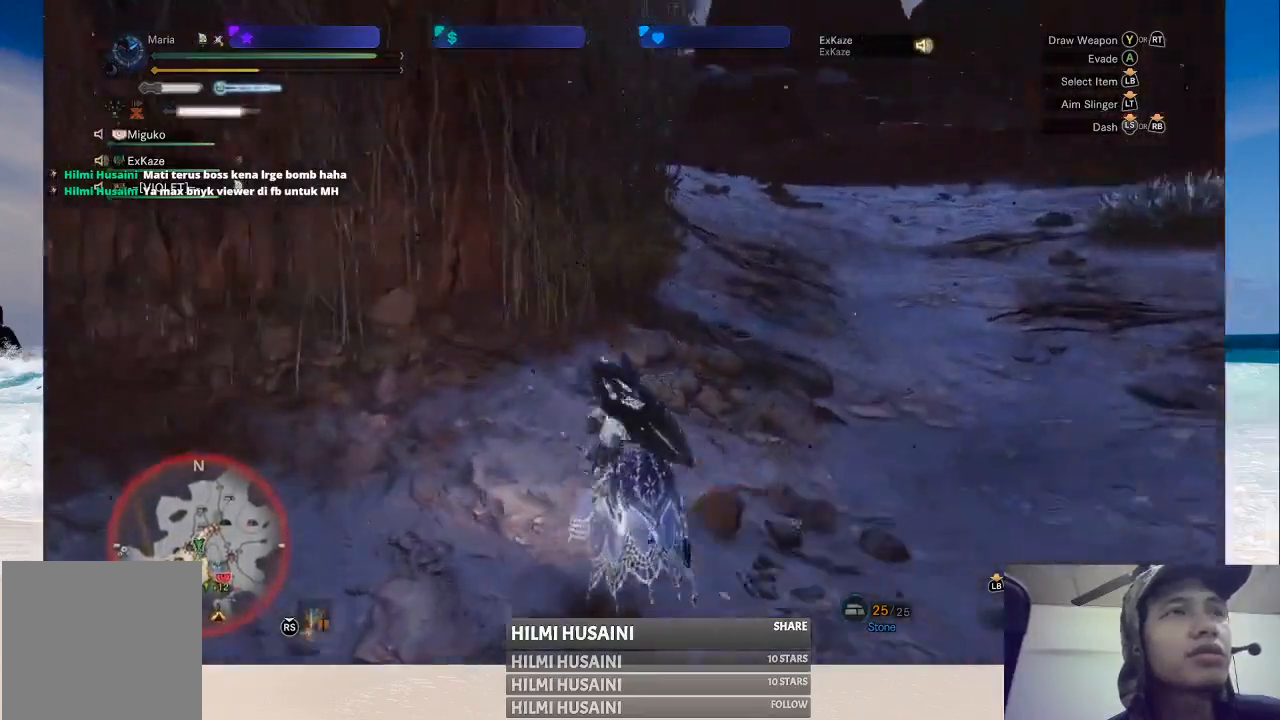
{"buttons": [], "left_stick": "up", "right_stick": "center", "events": [[83, "right_stick", "center"]]}